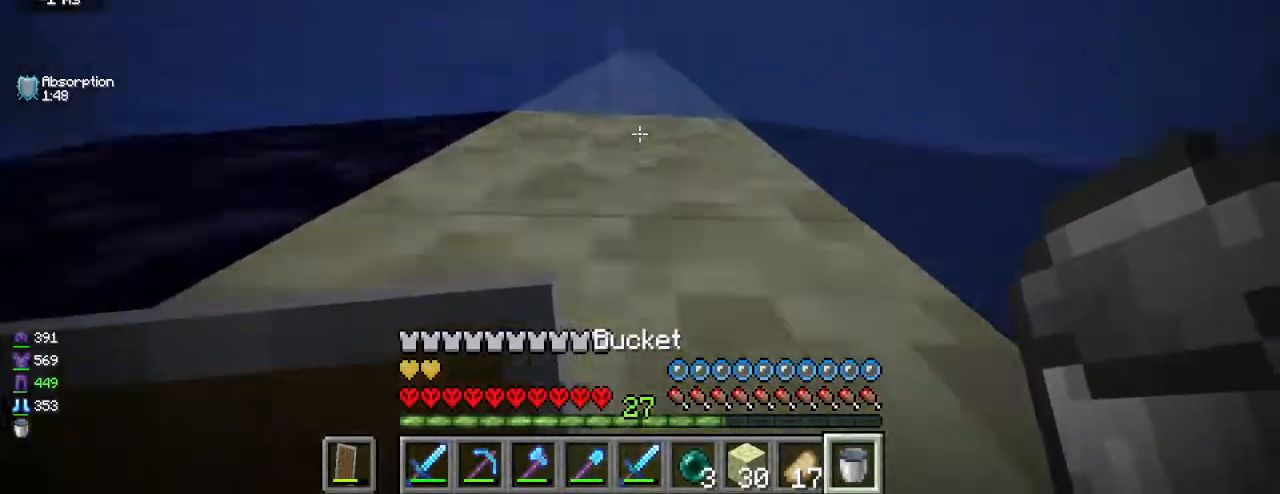
Gameplay with keyboard and mouse; each line is a JSON object with the keys and mouse buttons held at the frame after it. "events" lists presses ("down") and releases ("up") of "a", "d", "s", "w", "mouse_left" and "mouse_right" between this image and that frame as [ms after this image, input, new state], when the widget could be followed in between. "mouse_left", "mouse_right" = the "left", "right" buttons of the "mouse" list. No other keys are recorded. Fast repeated clicks can show as one long hold. Mouse movement is not recorded.
{"keys": ["w"], "mouse": [], "events": [[83, "mouse_right", "down"], [150, "mouse_right", "up"], [233, "mouse_right", "down"], [300, "mouse_right", "up"], [417, "mouse_right", "down"], [483, "mouse_right", "up"]]}
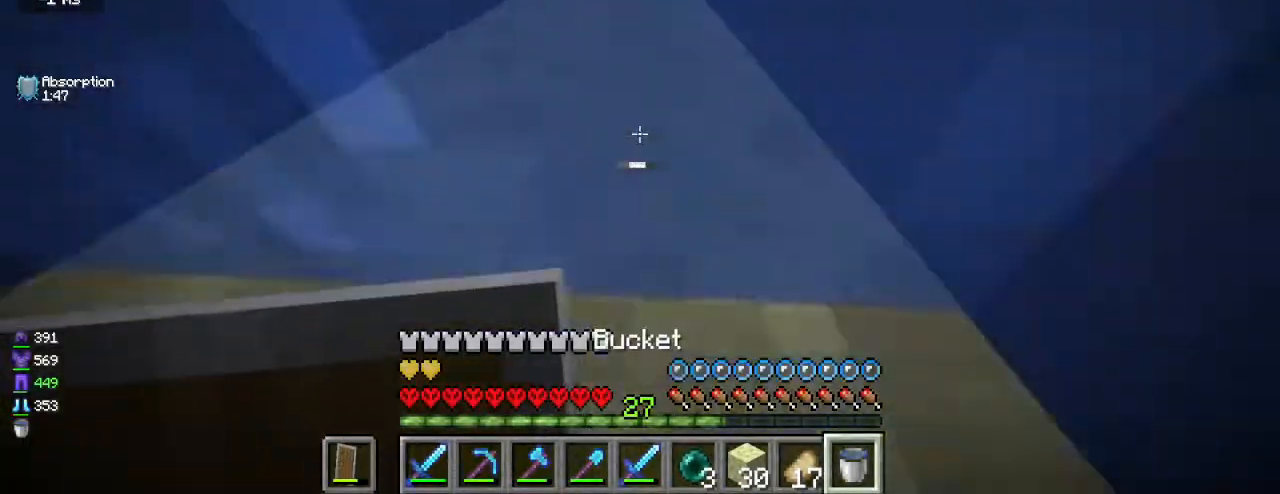
{"keys": [], "mouse": [], "events": [[167, "w", "up"]]}
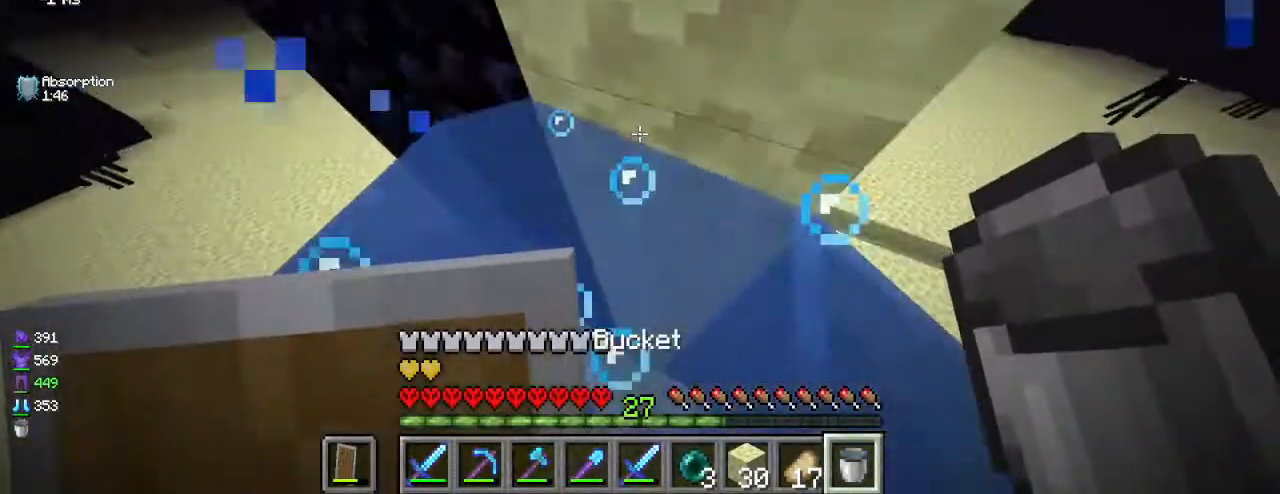
{"keys": ["w"], "mouse": [], "events": [[133, "w", "down"]]}
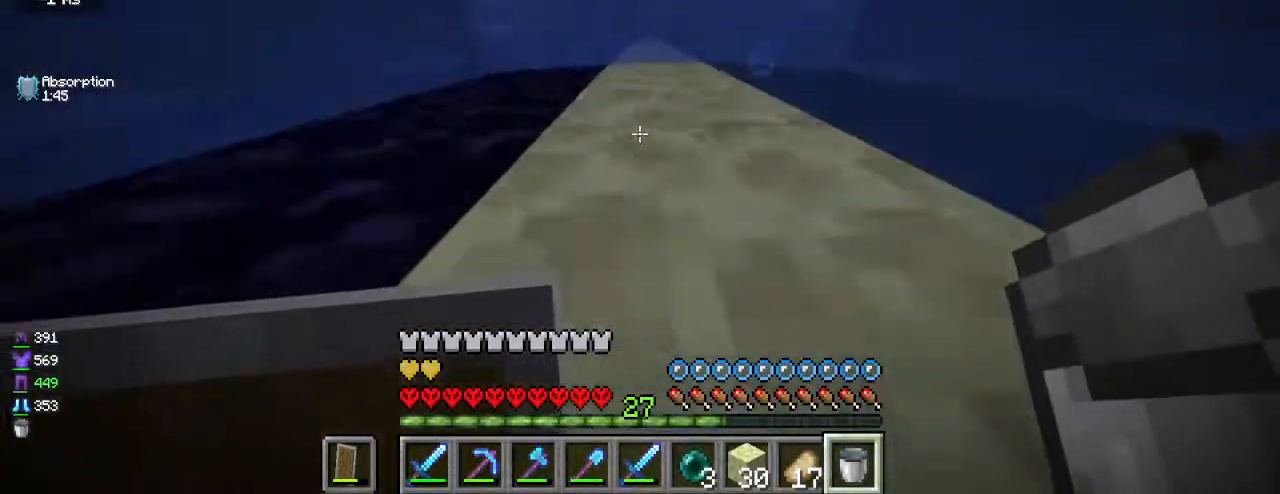
{"keys": [], "mouse": [], "events": [[33, "d", "down"], [133, "d", "up"], [183, "mouse_right", "down"], [267, "a", "down"], [350, "mouse_right", "up"], [383, "a", "up"], [500, "w", "up"]]}
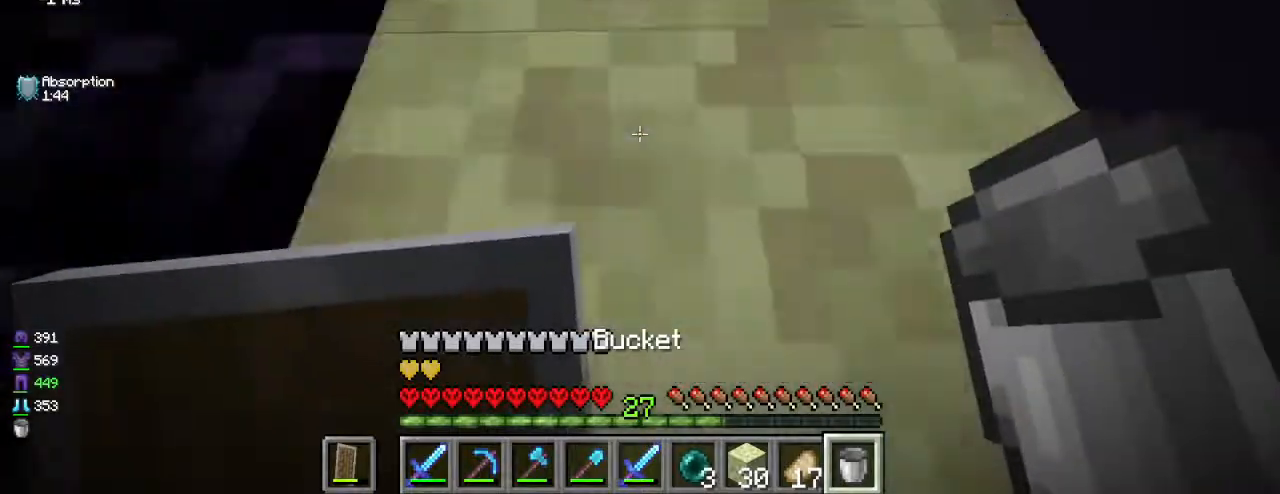
{"keys": [], "mouse": [], "events": []}
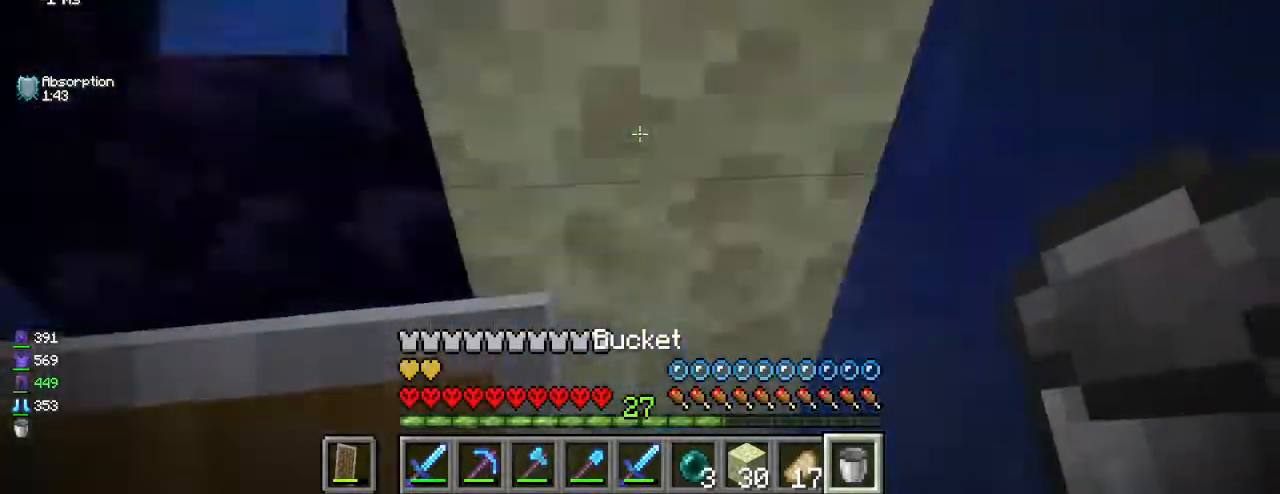
{"keys": ["w"], "mouse": [], "events": [[50, "w", "down"]]}
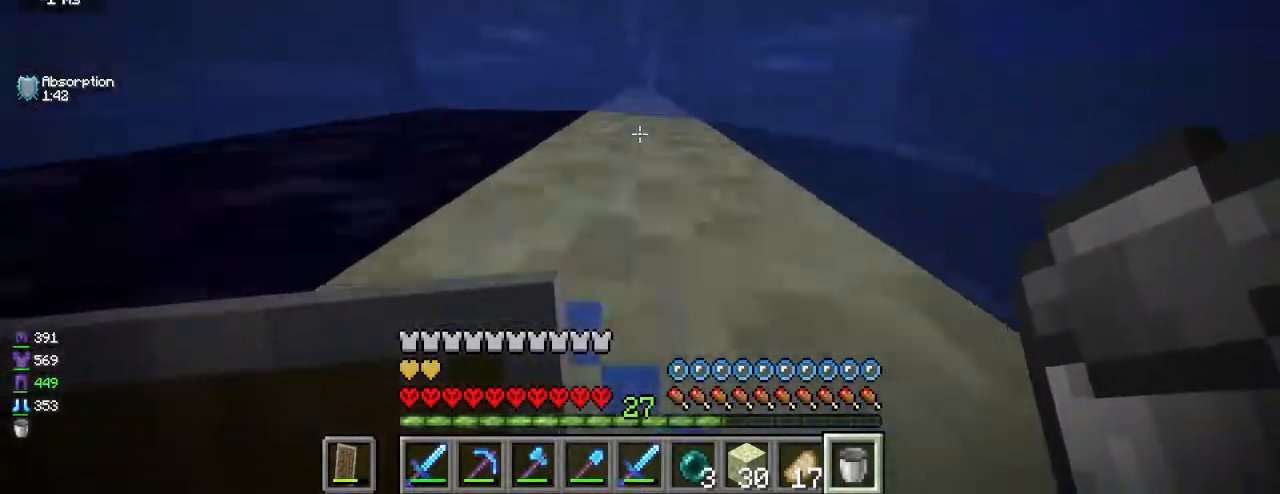
{"keys": ["w"], "mouse": [], "events": [[50, "mouse_right", "down"], [117, "mouse_right", "up"], [167, "mouse_right", "down"], [267, "mouse_right", "up"]]}
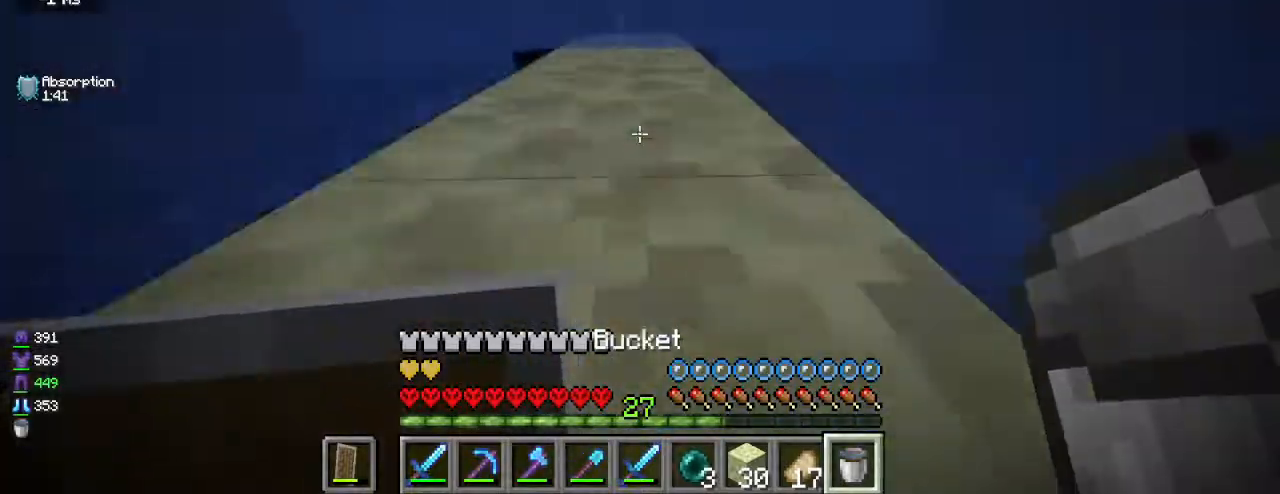
{"keys": ["w"], "mouse": ["right"], "events": [[183, "mouse_right", "down"], [250, "mouse_right", "up"], [367, "mouse_right", "down"], [450, "mouse_right", "up"], [500, "mouse_right", "down"]]}
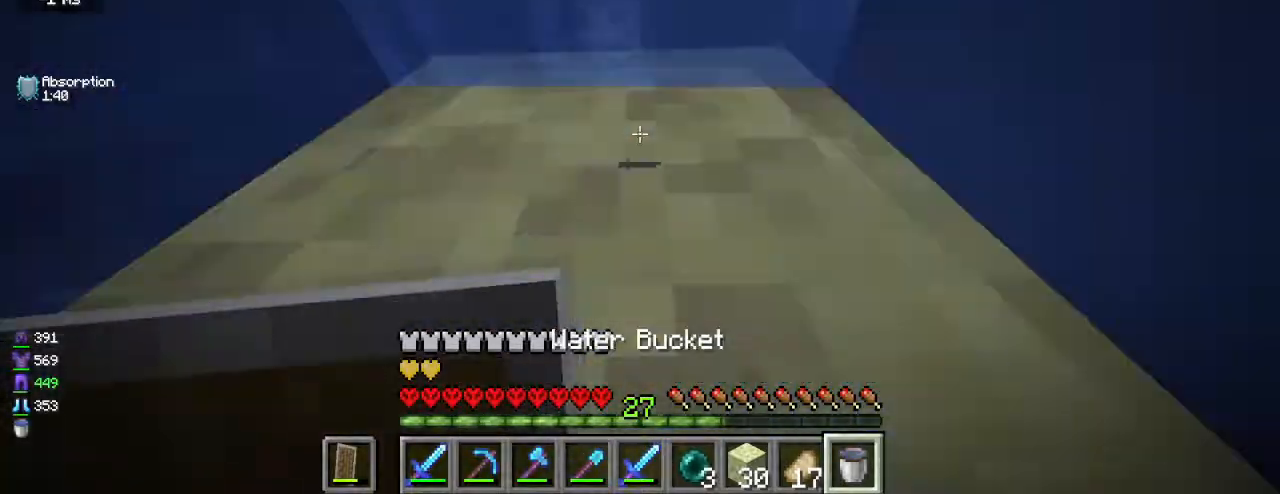
{"keys": ["w"], "mouse": [], "events": [[67, "mouse_right", "up"], [217, "d", "down"], [367, "w", "up"], [417, "d", "up"], [433, "a", "down"], [450, "w", "down"], [483, "a", "up"]]}
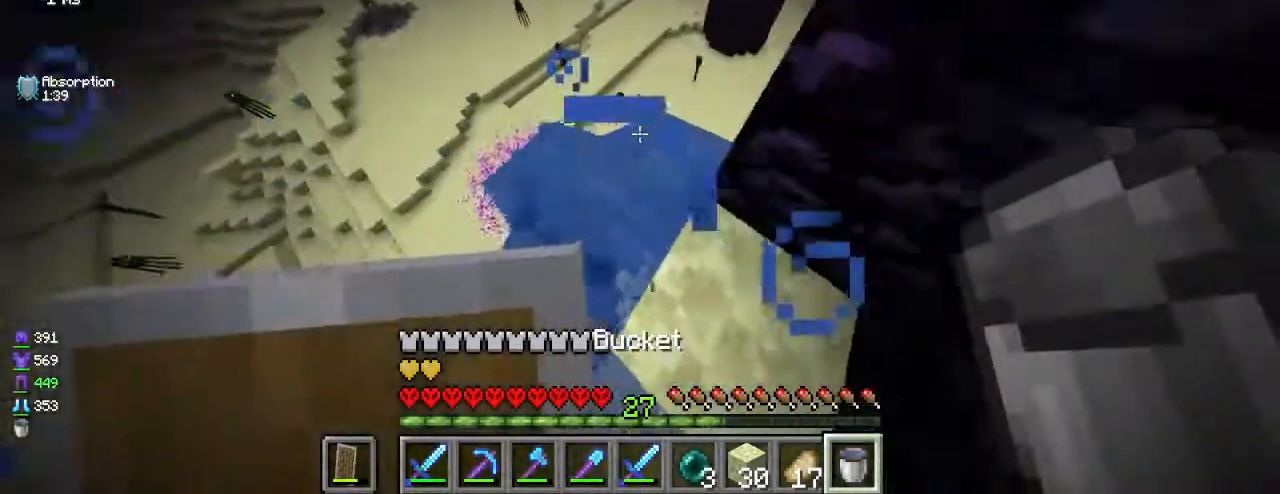
{"keys": ["d", "s"], "mouse": [], "events": [[50, "w", "up"], [83, "mouse_right", "down"], [100, "d", "down"], [133, "mouse_right", "up"], [183, "s", "down"], [200, "d", "up"], [350, "d", "down"]]}
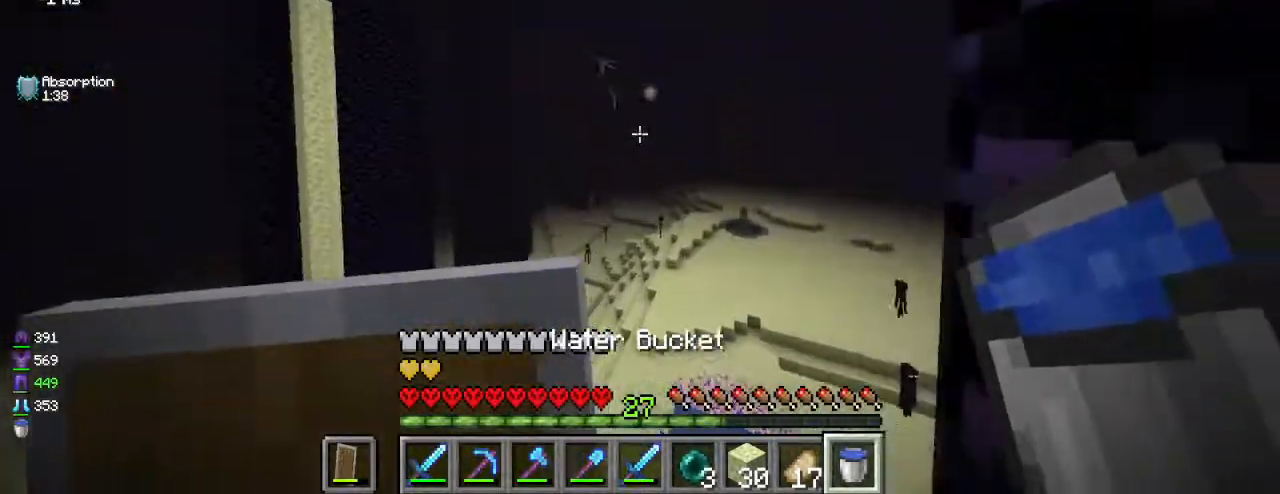
{"keys": [], "mouse": [], "events": [[200, "mouse_left", "down"], [217, "d", "up"], [333, "mouse_left", "up"], [350, "s", "up"], [367, "mouse_left", "down"], [433, "mouse_left", "up"]]}
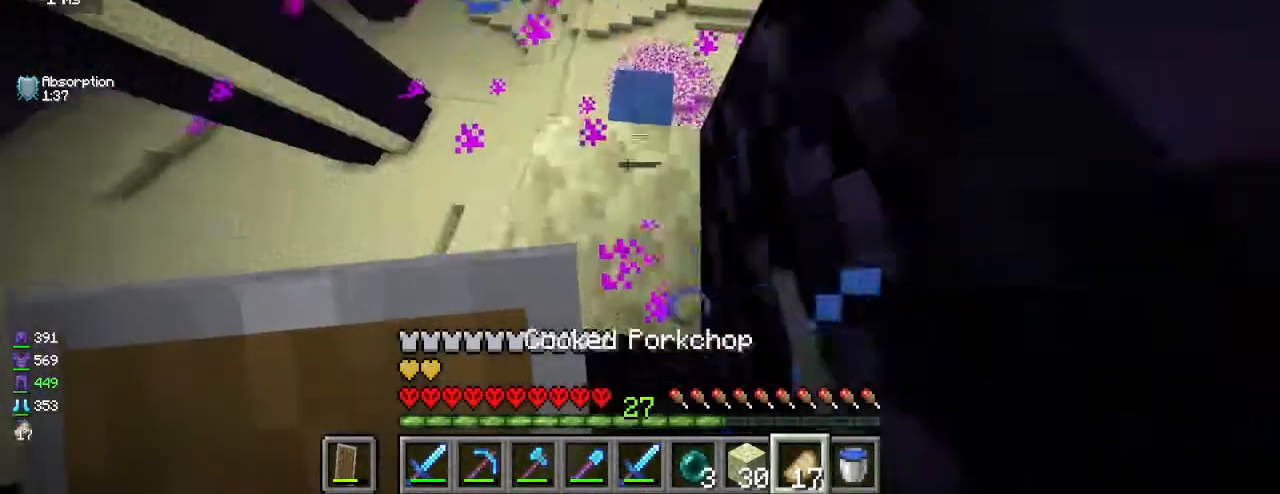
{"keys": ["a", "s"], "mouse": [], "events": [[117, "a", "down"], [200, "a", "up"], [450, "s", "down"], [500, "a", "down"]]}
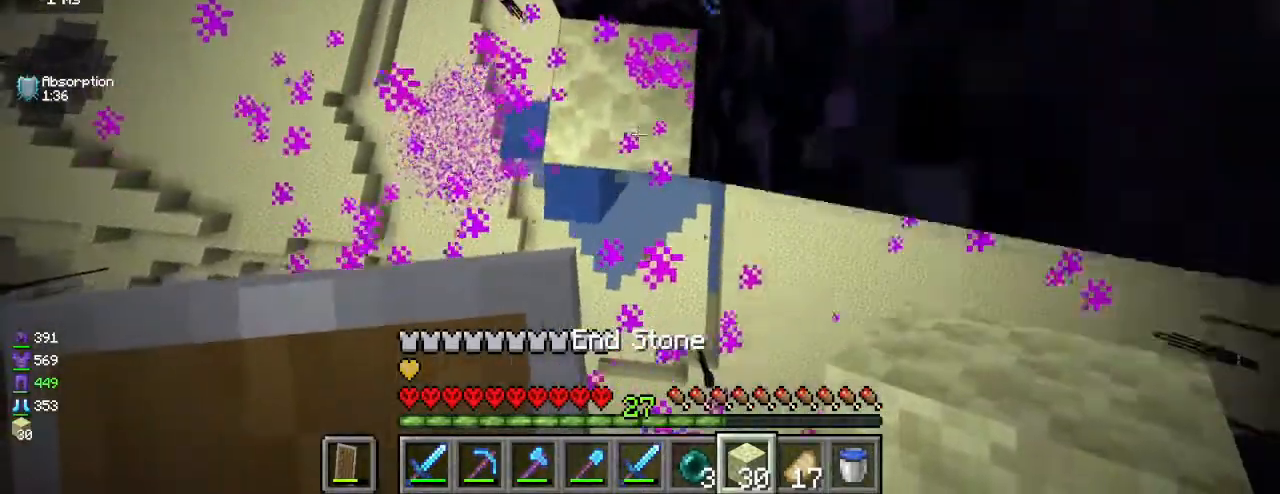
{"keys": ["a", "d"], "mouse": [], "events": [[83, "a", "up"], [83, "d", "down"], [117, "s", "up"], [183, "s", "down"], [300, "s", "up"], [467, "a", "down"]]}
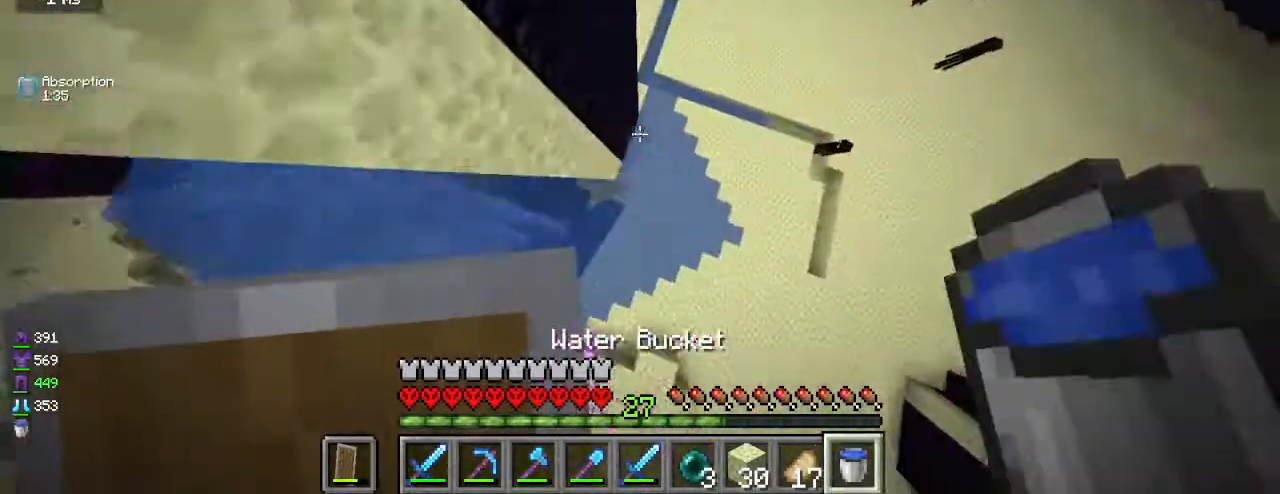
{"keys": ["w"], "mouse": [], "events": [[33, "a", "up"], [133, "d", "up"], [250, "d", "down"], [283, "d", "up"], [333, "w", "down"]]}
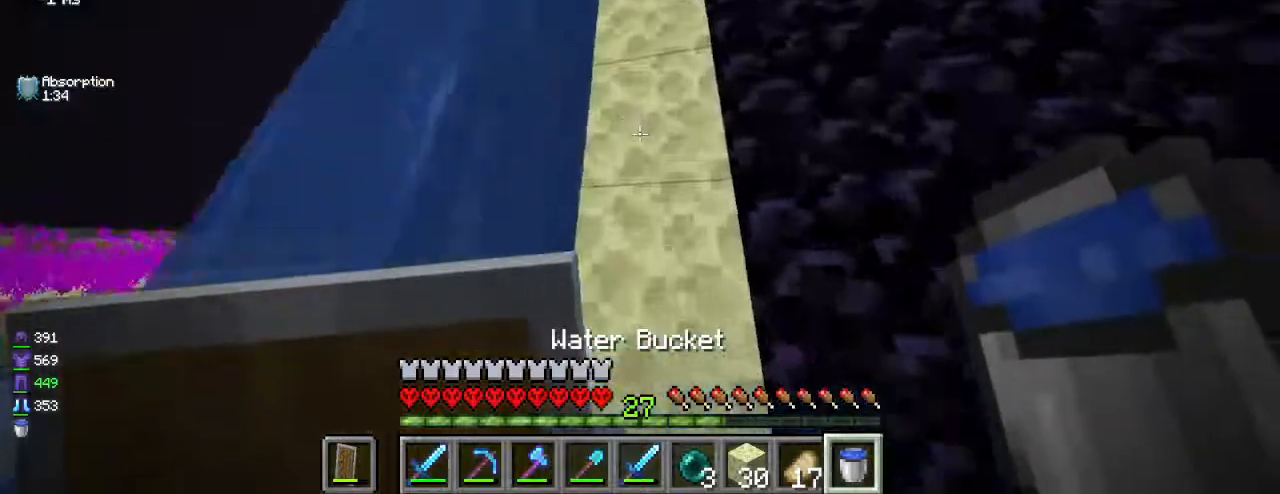
{"keys": ["a"], "mouse": [], "events": [[100, "d", "down"], [233, "w", "up"], [333, "a", "down"], [350, "d", "up"]]}
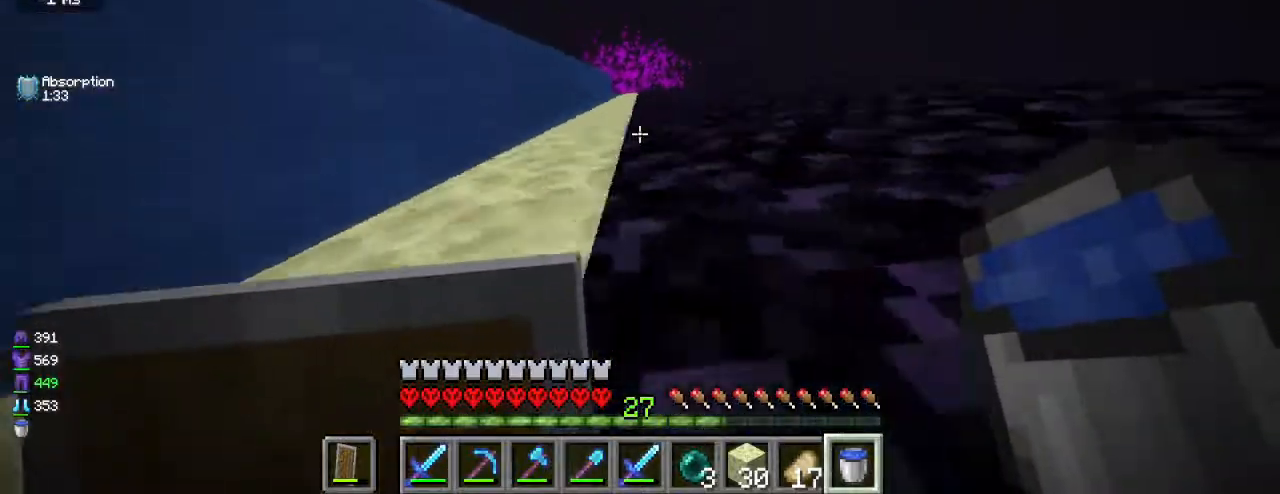
{"keys": ["d", "w"], "mouse": [], "events": [[83, "d", "down"], [100, "a", "up"], [500, "w", "down"]]}
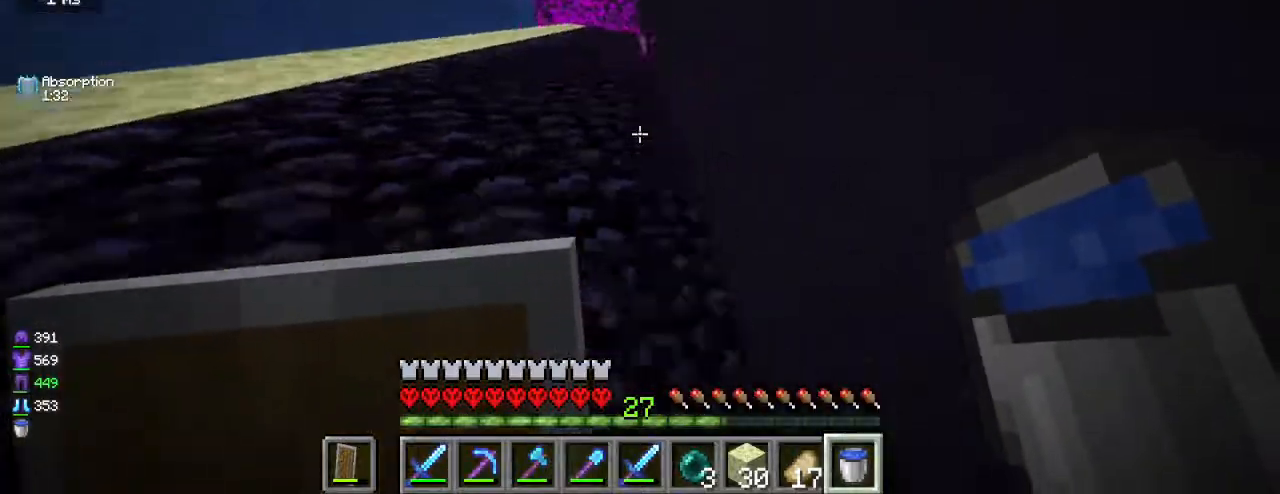
{"keys": ["d"], "mouse": [], "events": [[350, "d", "up"], [350, "w", "up"], [433, "d", "down"]]}
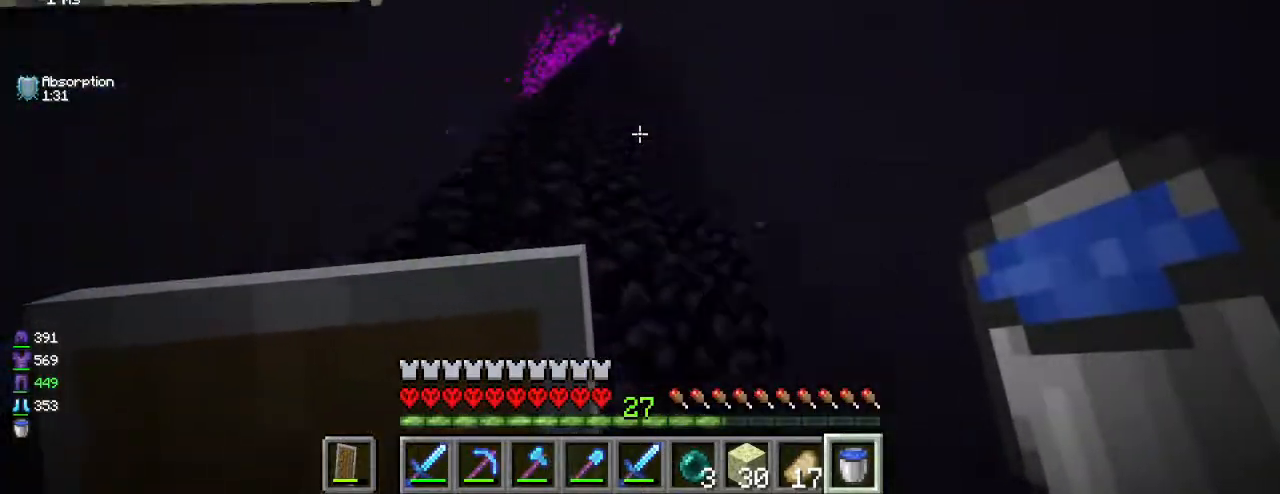
{"keys": ["w"], "mouse": [], "events": [[67, "d", "up"], [83, "a", "down"], [183, "s", "down"], [283, "s", "up"], [350, "w", "down"], [400, "a", "up"]]}
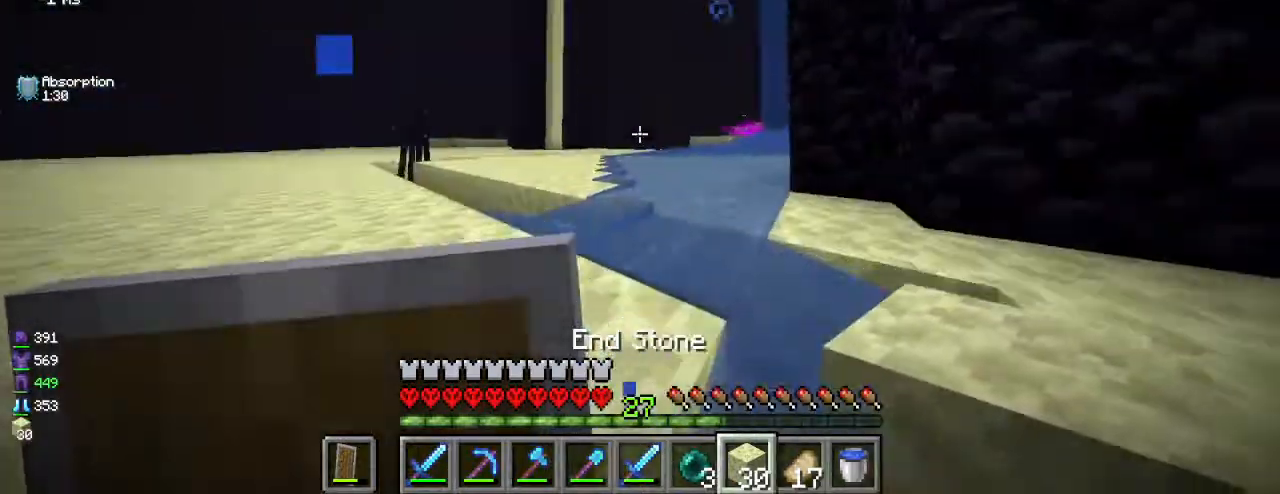
{"keys": ["w"], "mouse": [], "events": [[17, "a", "down"], [367, "a", "up"]]}
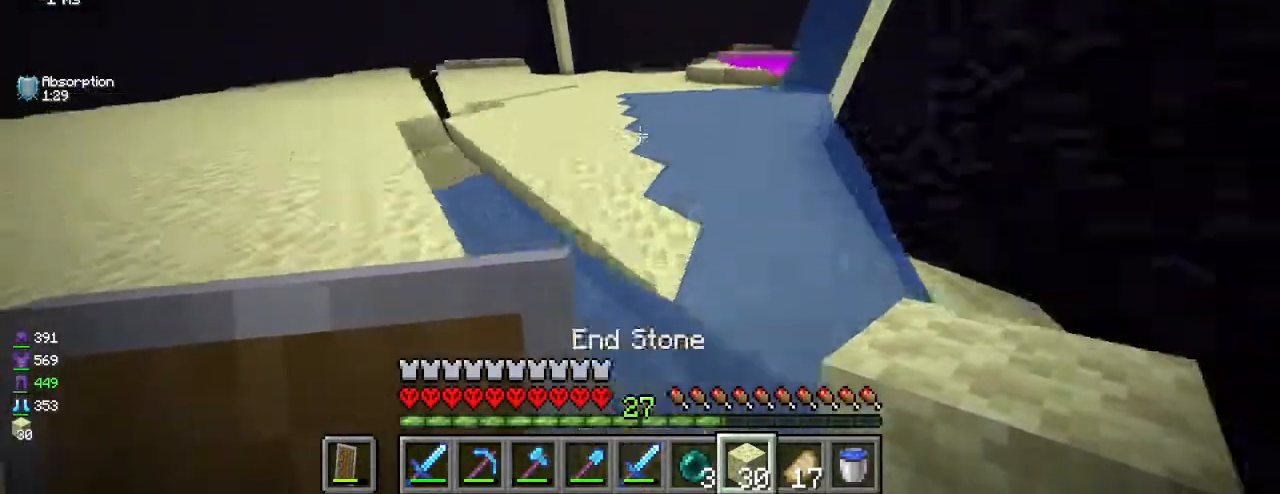
{"keys": ["a", "w"], "mouse": [], "events": [[67, "a", "down"], [133, "mouse_left", "down"], [150, "mouse_left", "up"], [267, "a", "up"], [333, "mouse_left", "down"], [383, "mouse_left", "up"], [450, "a", "down"], [450, "mouse_left", "down"], [483, "mouse_left", "up"]]}
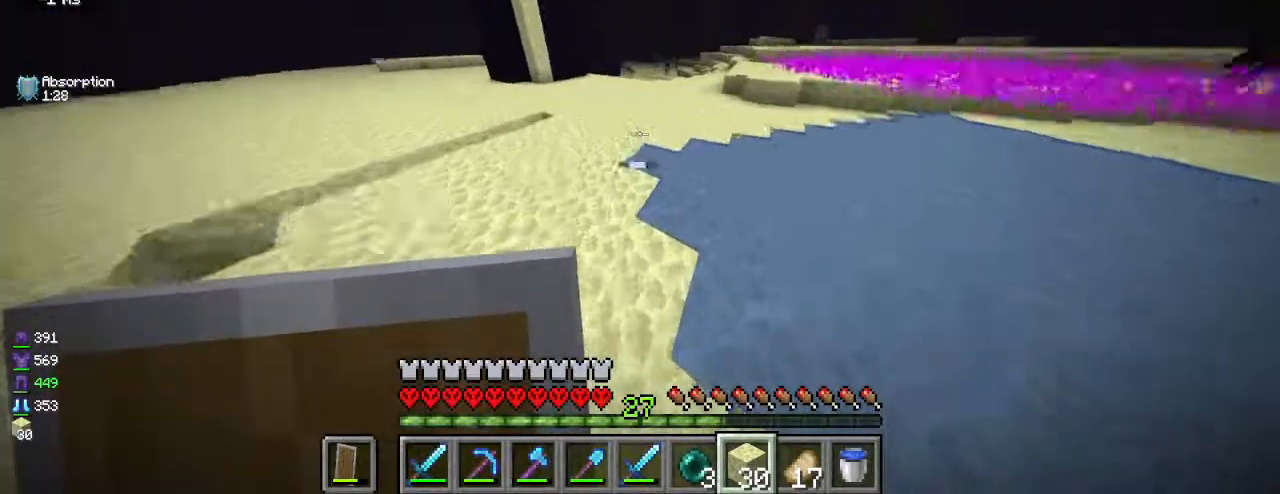
{"keys": ["w"], "mouse": [], "events": [[17, "a", "up"], [300, "d", "down"], [383, "mouse_left", "down"], [433, "mouse_left", "up"], [450, "d", "up"]]}
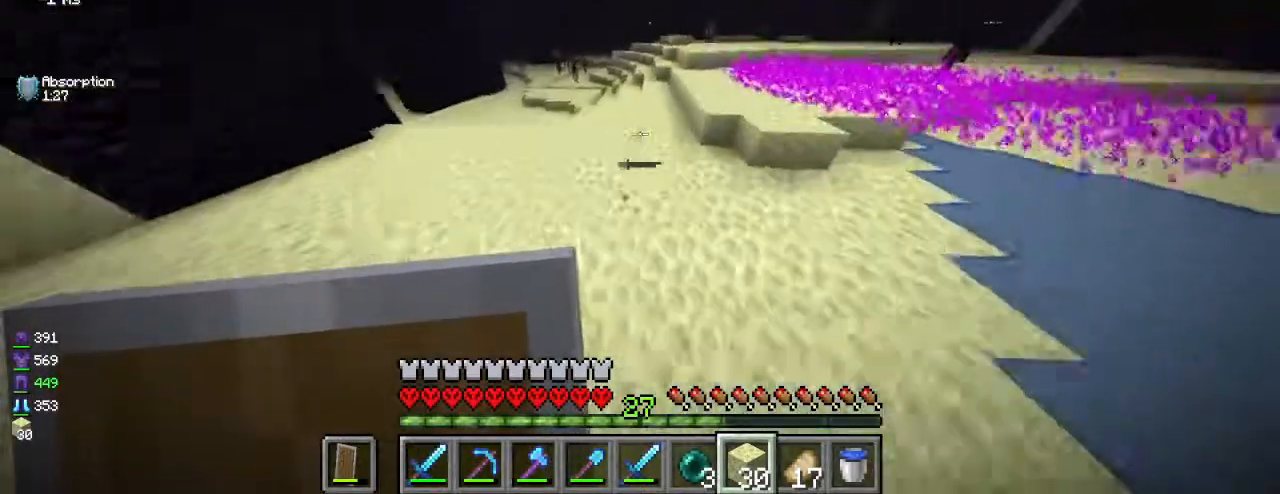
{"keys": ["w"], "mouse": ["left"], "events": [[83, "mouse_left", "down"], [133, "mouse_left", "up"], [200, "mouse_left", "down"], [233, "mouse_left", "up"], [283, "mouse_left", "down"], [317, "mouse_left", "up"], [383, "mouse_left", "down"], [433, "mouse_left", "up"], [500, "mouse_left", "down"]]}
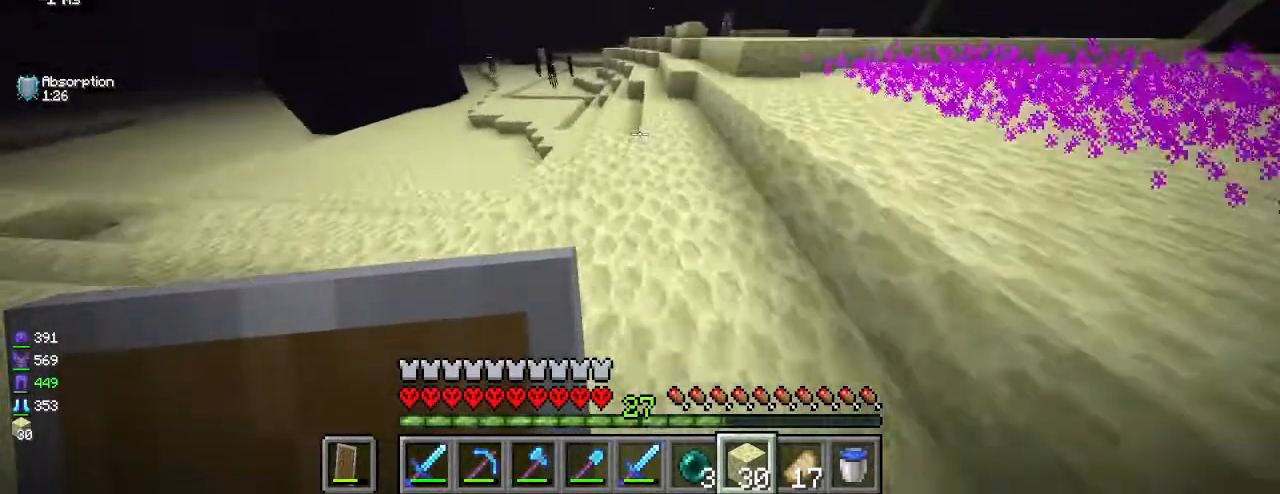
{"keys": ["d", "w"], "mouse": [], "events": [[33, "mouse_left", "up"], [100, "mouse_left", "down"], [117, "d", "down"], [133, "mouse_left", "up"], [283, "d", "up"], [500, "d", "down"]]}
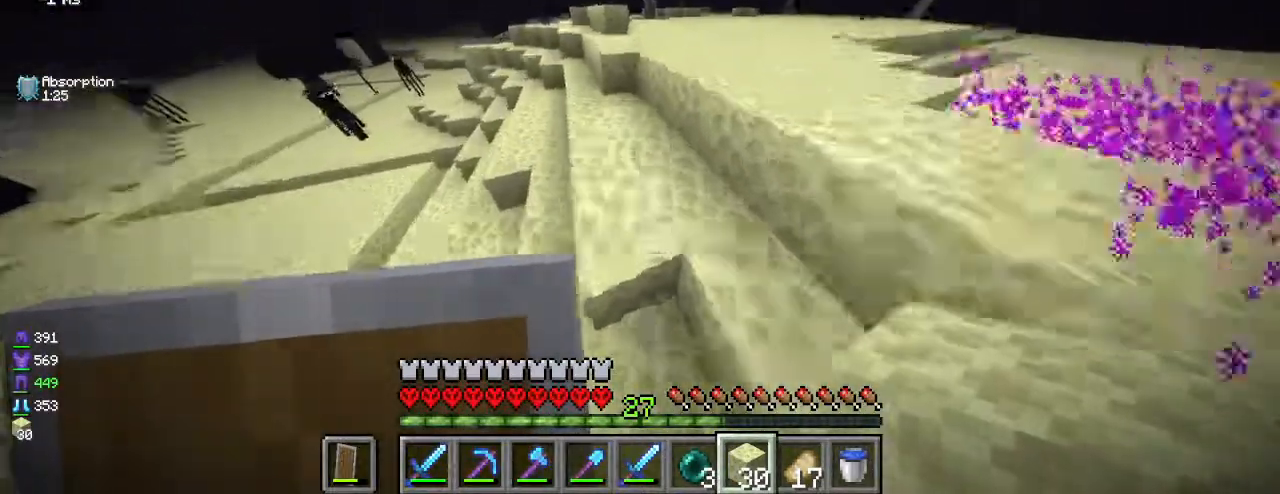
{"keys": ["w"], "mouse": [], "events": [[117, "d", "up"], [283, "a", "down"], [350, "a", "up"]]}
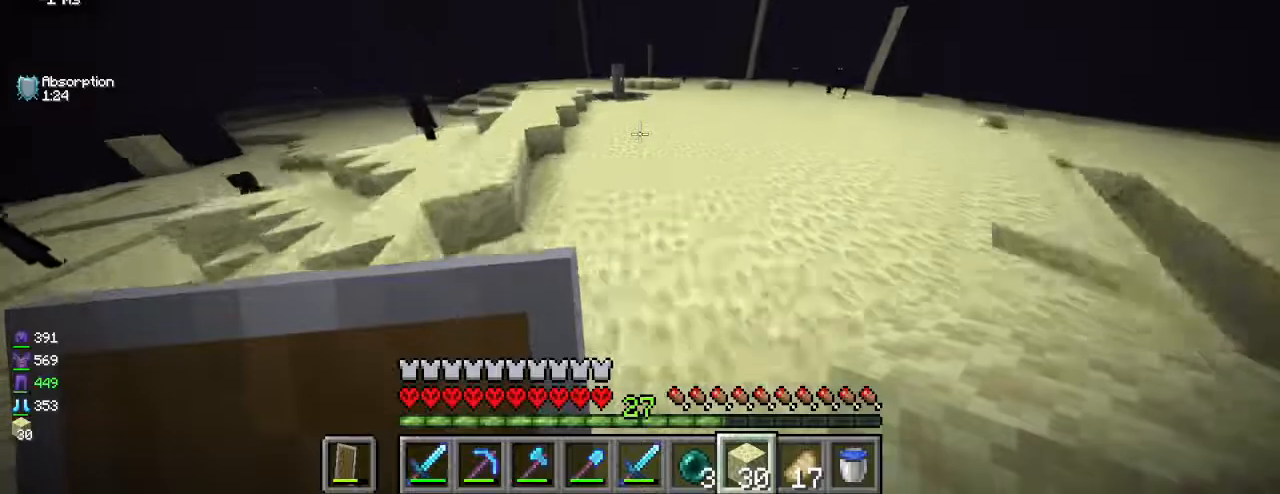
{"keys": ["a", "w"], "mouse": [], "events": [[183, "a", "down"], [283, "a", "up"], [450, "a", "down"]]}
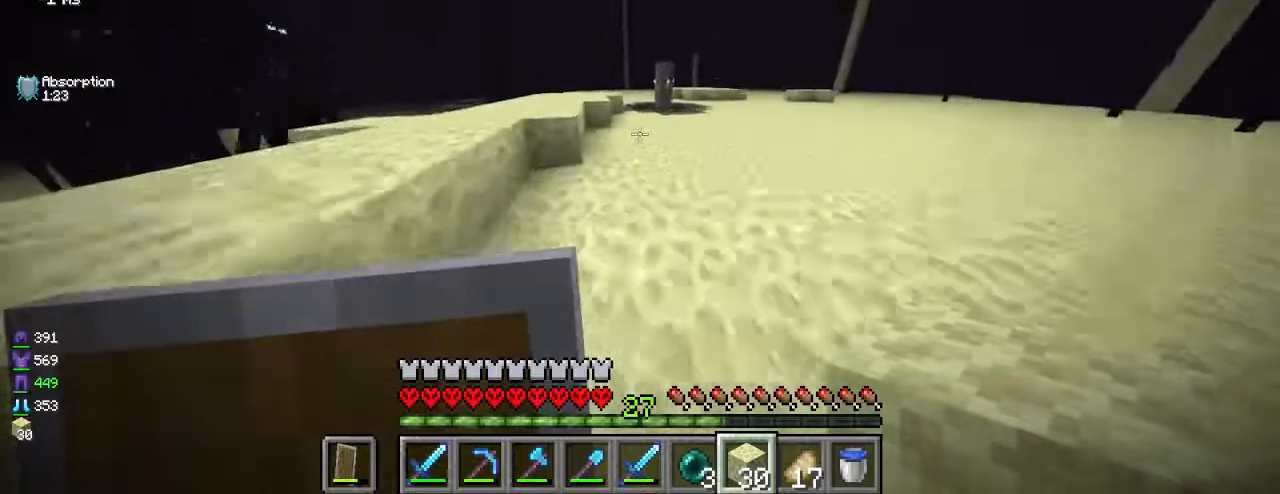
{"keys": ["w"], "mouse": [], "events": [[100, "a", "up"], [217, "a", "down"], [300, "a", "up"]]}
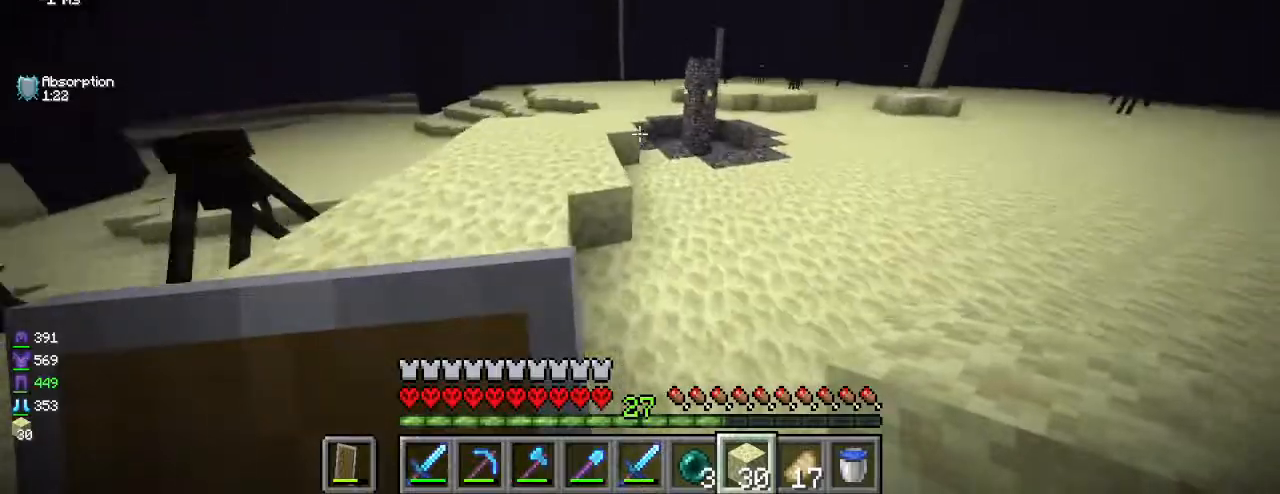
{"keys": ["w"], "mouse": [], "events": [[100, "d", "down"], [167, "d", "up"], [217, "a", "down"], [433, "a", "up"]]}
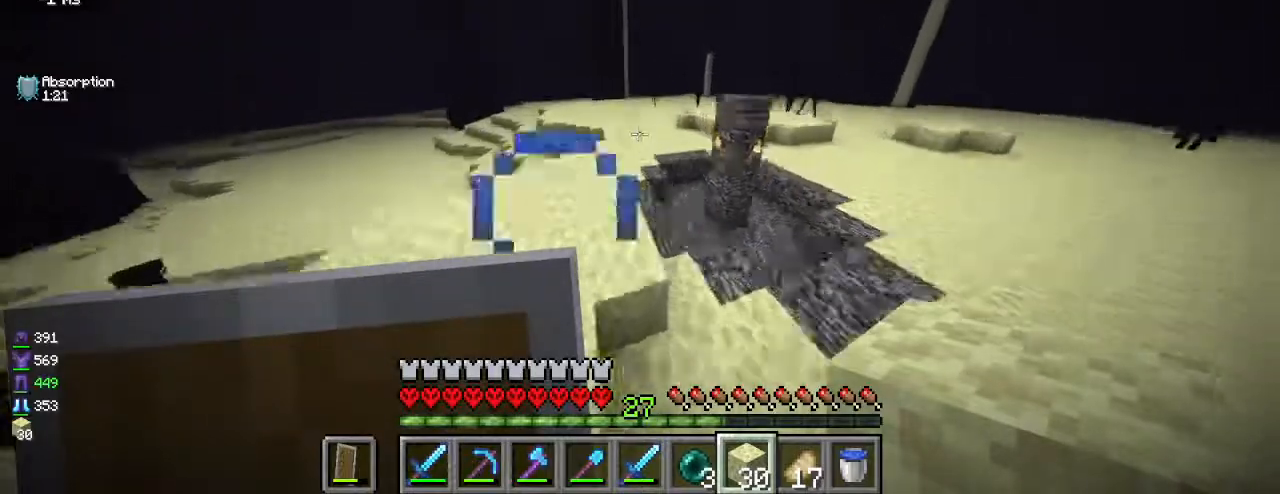
{"keys": ["w"], "mouse": [], "events": [[233, "d", "down"], [417, "d", "up"]]}
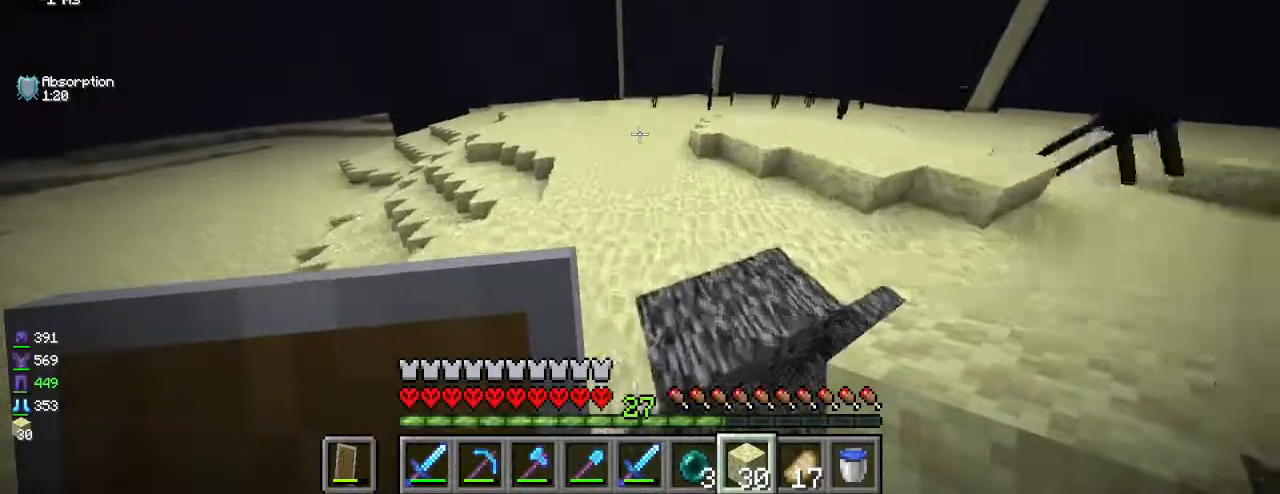
{"keys": ["w"], "mouse": [], "events": [[67, "d", "down"], [150, "d", "up"], [217, "d", "down"], [400, "d", "up"]]}
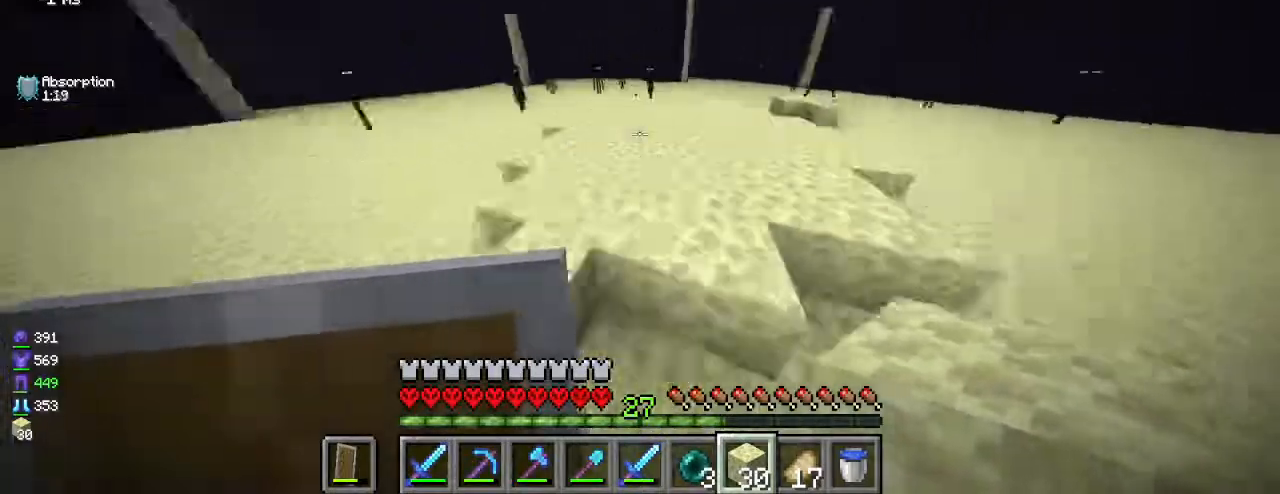
{"keys": [], "mouse": [], "events": [[33, "d", "down"], [200, "d", "up"], [350, "w", "up"]]}